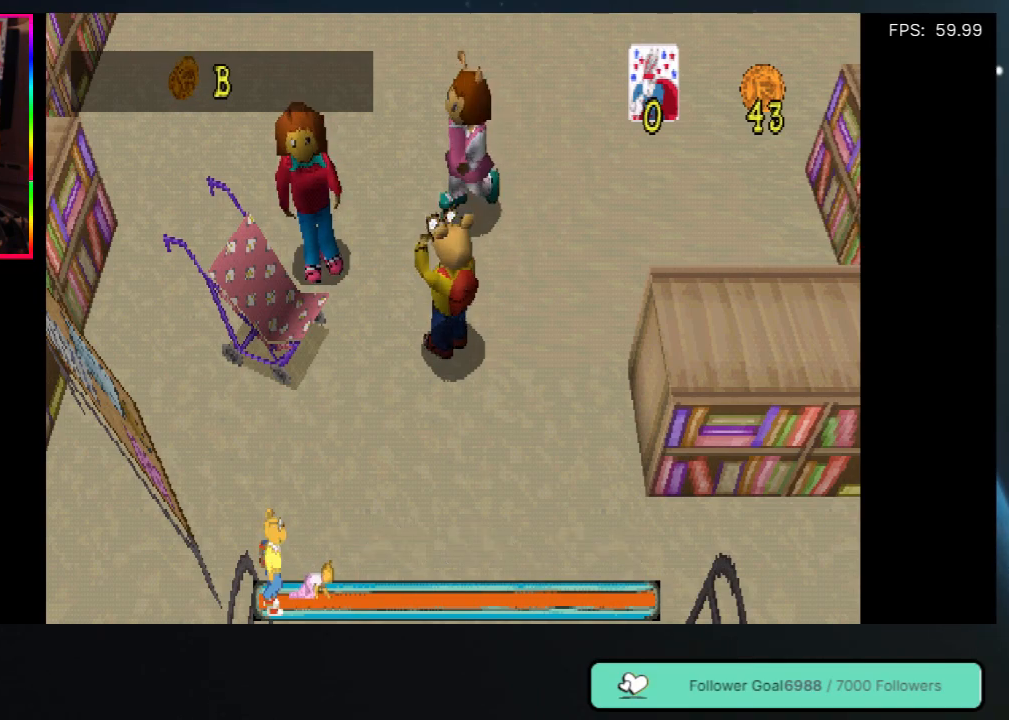
Gameplay with a controller (Xbox layout); each line is a JSON object with the inputs held at the frame after it. "events" lists button and stick changes between this image and that frame as [ms after this image, input, new state], when the widget could be followed in between. Not read: L3 R3.
{"buttons": ["DPAD_UP"], "left_stick": "center", "right_stick": "center", "events": [[383, "DPAD_UP", "down"]]}
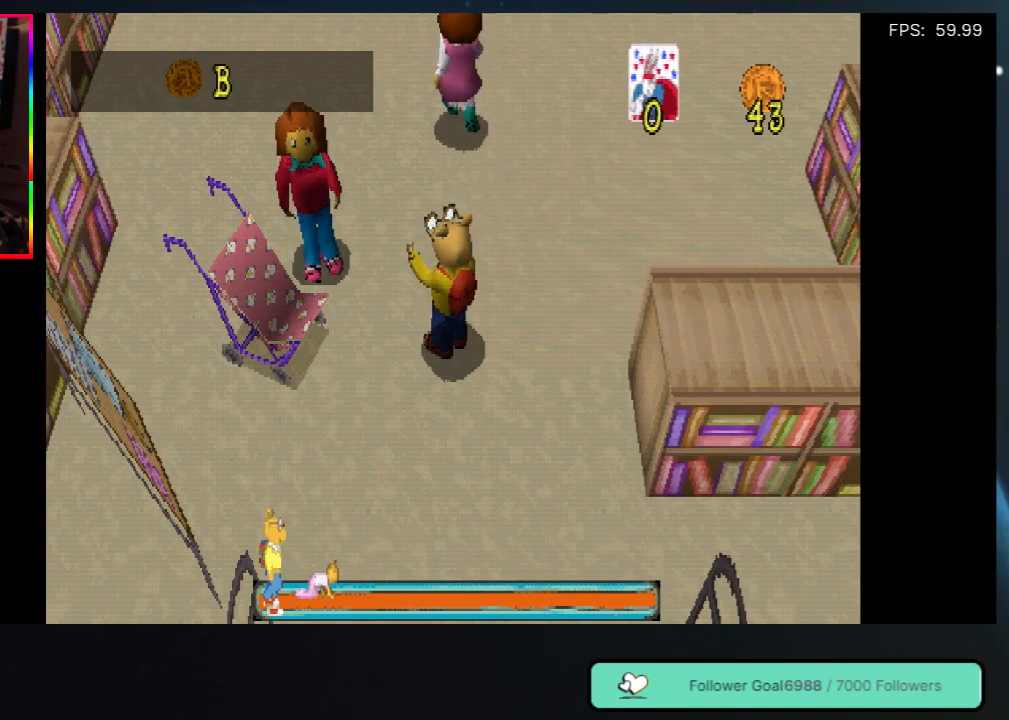
{"buttons": ["DPAD_UP"], "left_stick": "center", "right_stick": "center", "events": []}
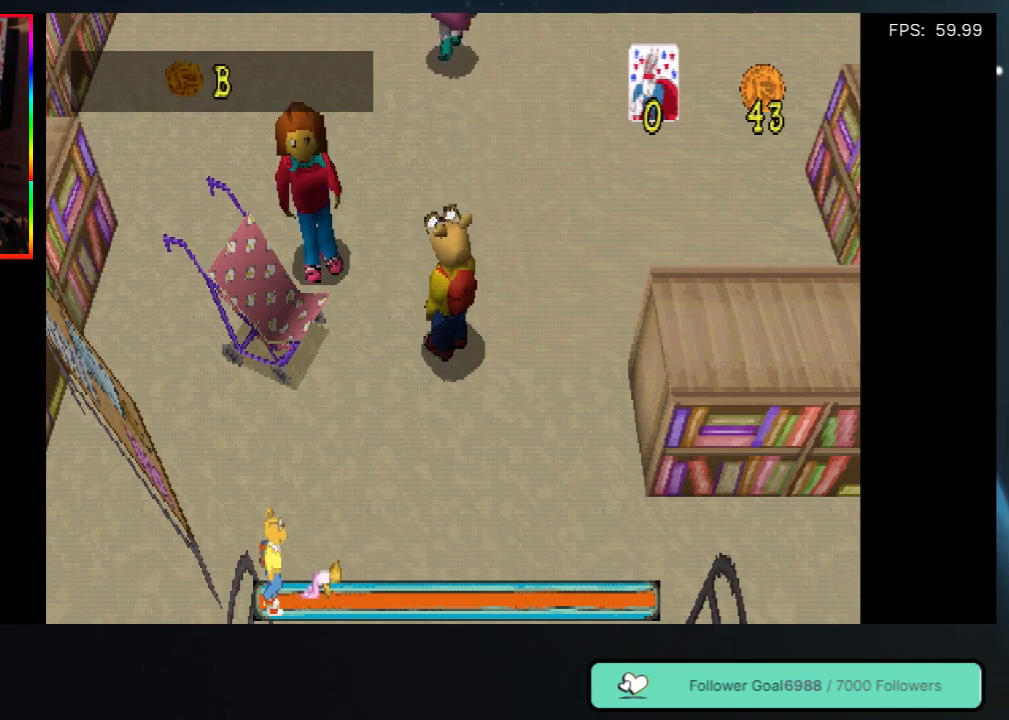
{"buttons": ["DPAD_UP", "DPAD_LEFT"], "left_stick": "center", "right_stick": "center", "events": [[467, "DPAD_LEFT", "down"]]}
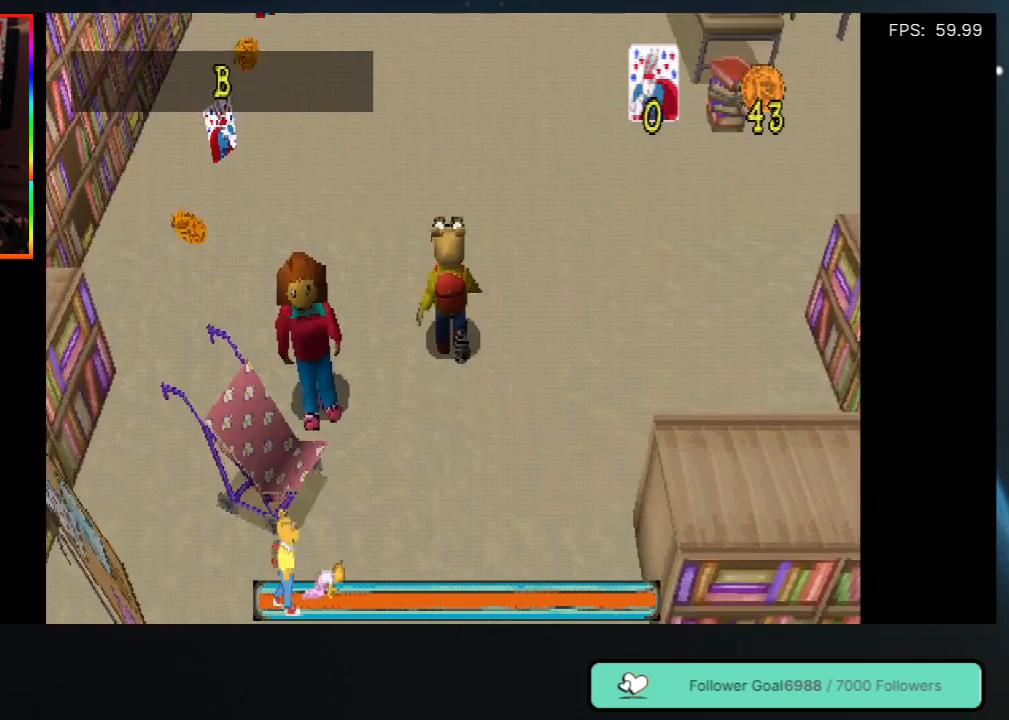
{"buttons": ["DPAD_LEFT"], "left_stick": "center", "right_stick": "center", "events": [[50, "DPAD_UP", "up"], [250, "DPAD_UP", "down"], [450, "DPAD_UP", "up"]]}
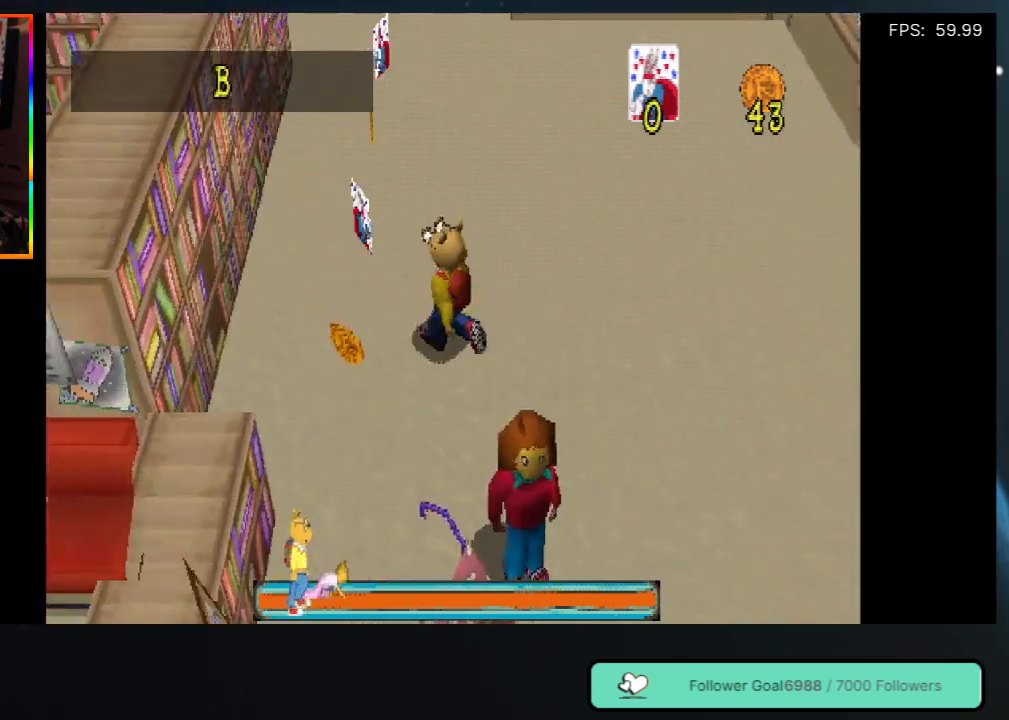
{"buttons": ["DPAD_DOWN"], "left_stick": "center", "right_stick": "center", "events": [[67, "DPAD_LEFT", "up"], [67, "DPAD_UP", "down"], [133, "DPAD_LEFT", "down"], [150, "DPAD_UP", "up"], [183, "DPAD_DOWN", "down"], [333, "DPAD_LEFT", "up"]]}
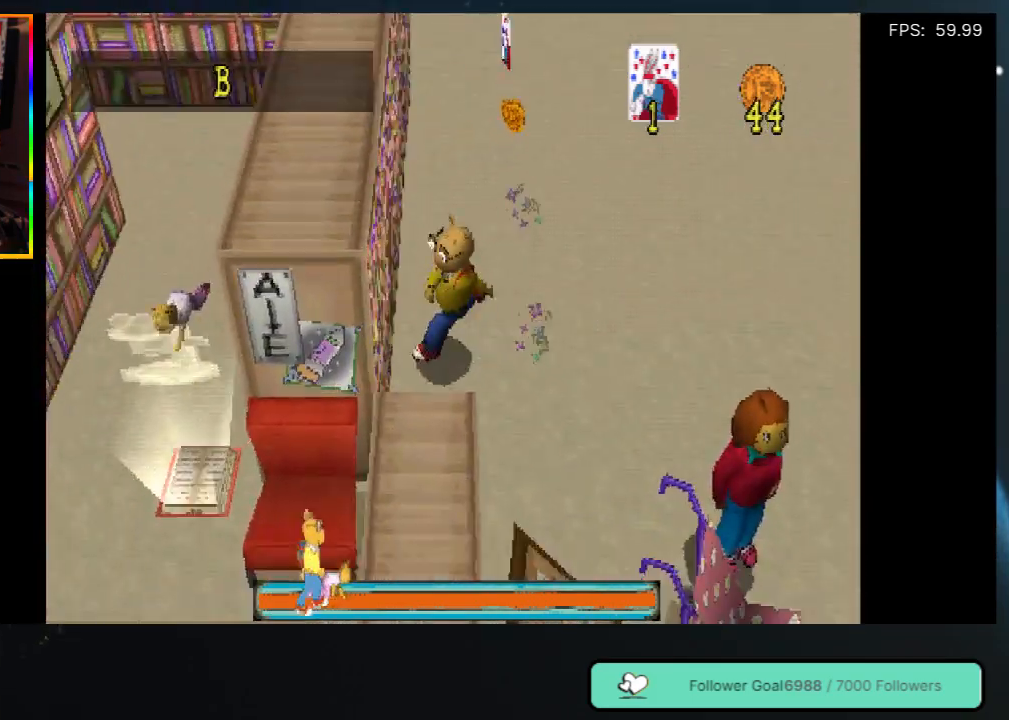
{"buttons": ["DPAD_UP", "DPAD_RIGHT"], "left_stick": "center", "right_stick": "center", "events": [[50, "DPAD_DOWN", "up"], [83, "DPAD_UP", "down"], [417, "DPAD_RIGHT", "down"]]}
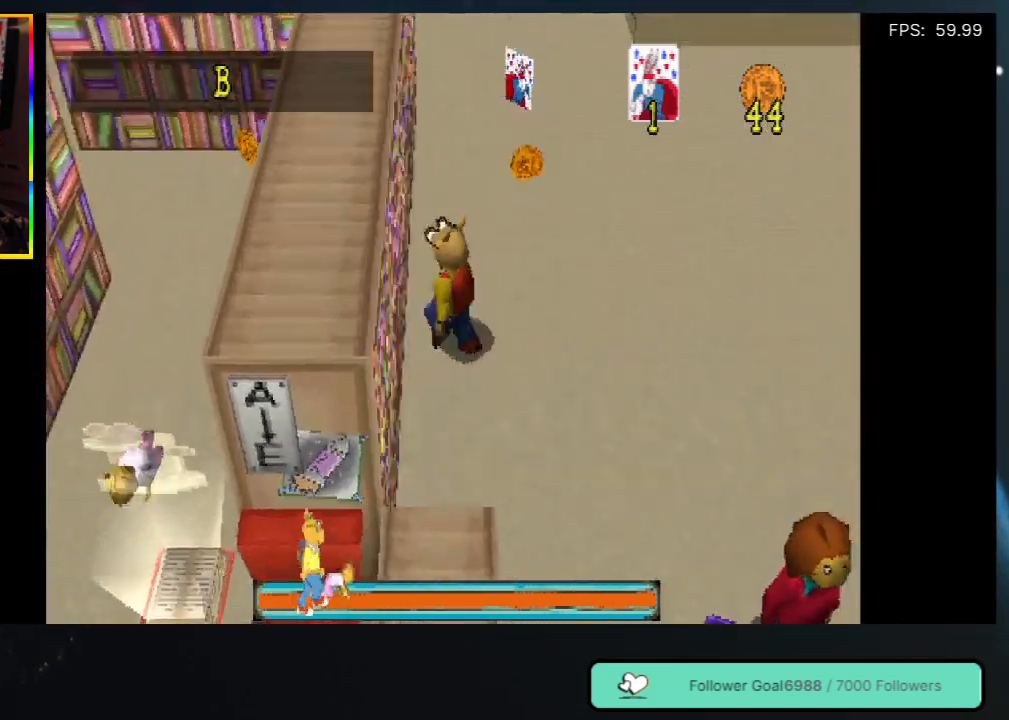
{"buttons": ["DPAD_UP"], "left_stick": "center", "right_stick": "center", "events": [[233, "DPAD_RIGHT", "up"], [317, "DPAD_LEFT", "down"], [500, "DPAD_LEFT", "up"]]}
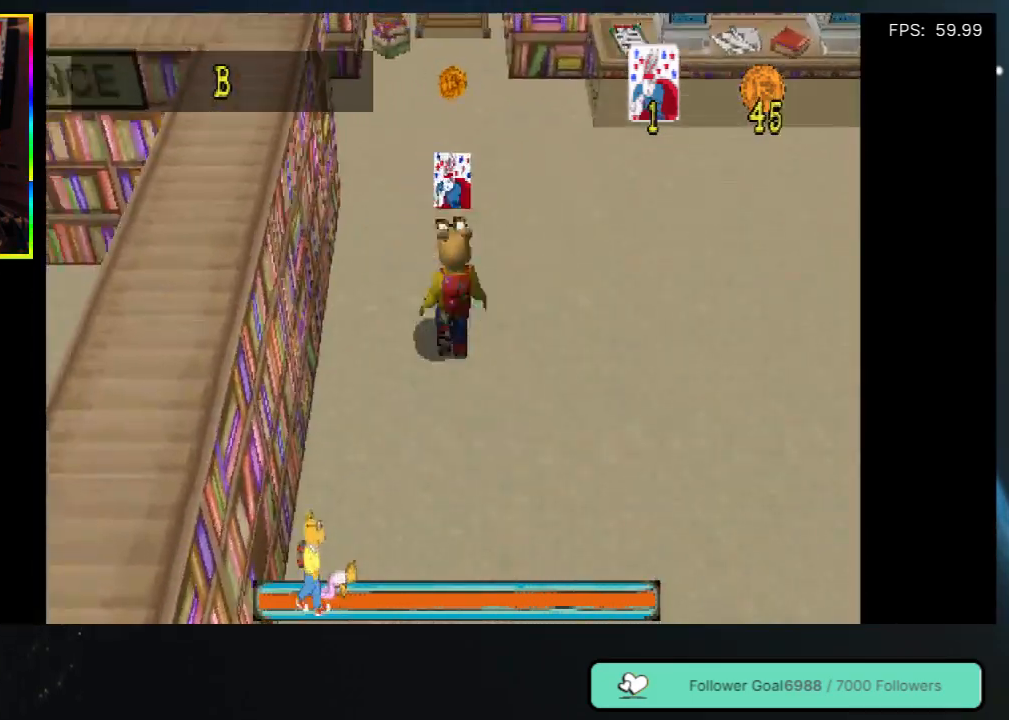
{"buttons": ["DPAD_UP"], "left_stick": "center", "right_stick": "center", "events": [[183, "DPAD_RIGHT", "down"], [317, "DPAD_RIGHT", "up"], [433, "DPAD_LEFT", "down"], [467, "DPAD_LEFT", "up"]]}
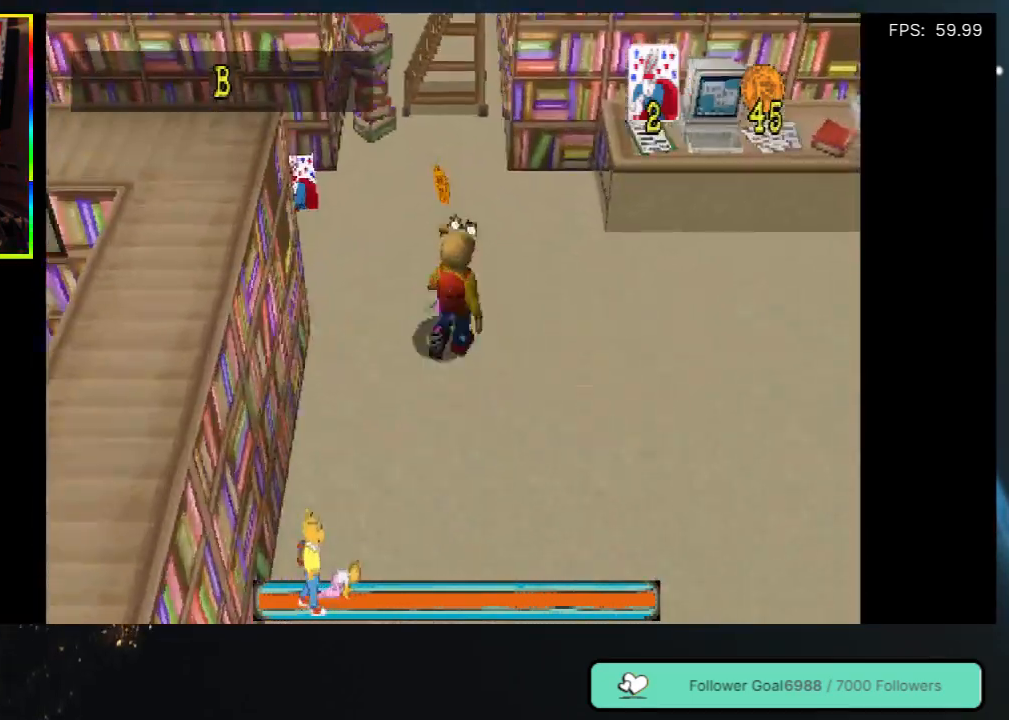
{"buttons": ["DPAD_UP"], "left_stick": "center", "right_stick": "center", "events": [[17, "DPAD_RIGHT", "down"], [67, "DPAD_RIGHT", "up"], [317, "DPAD_RIGHT", "down"], [367, "DPAD_RIGHT", "up"]]}
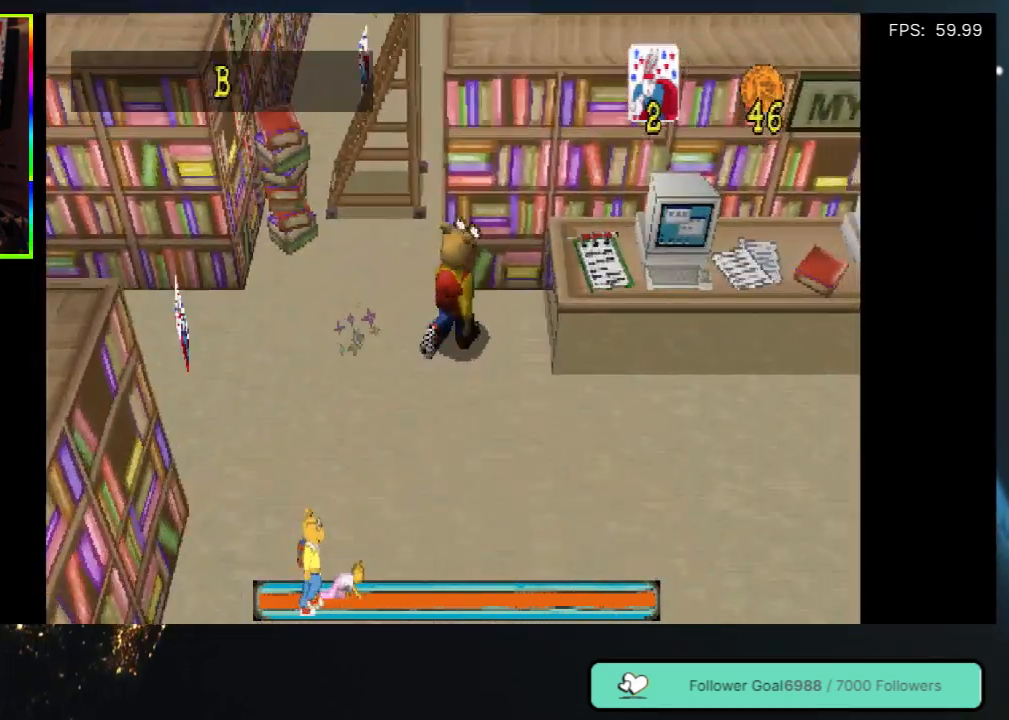
{"buttons": ["DPAD_UP", "DPAD_LEFT"], "left_stick": "center", "right_stick": "center", "events": [[17, "DPAD_LEFT", "down"], [33, "DPAD_UP", "up"], [83, "DPAD_DOWN", "down"], [317, "DPAD_DOWN", "up"], [450, "DPAD_UP", "down"]]}
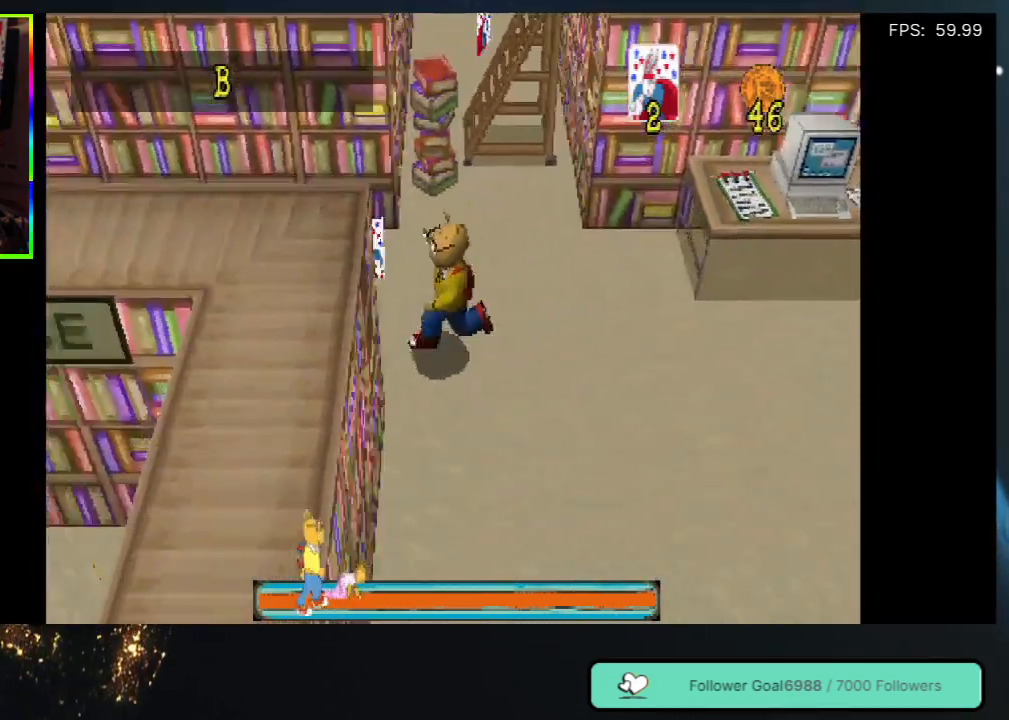
{"buttons": ["DPAD_DOWN", "DPAD_LEFT"], "left_stick": "center", "right_stick": "center", "events": [[33, "DPAD_LEFT", "up"], [250, "DPAD_LEFT", "down"], [267, "DPAD_UP", "up"], [333, "DPAD_DOWN", "down"]]}
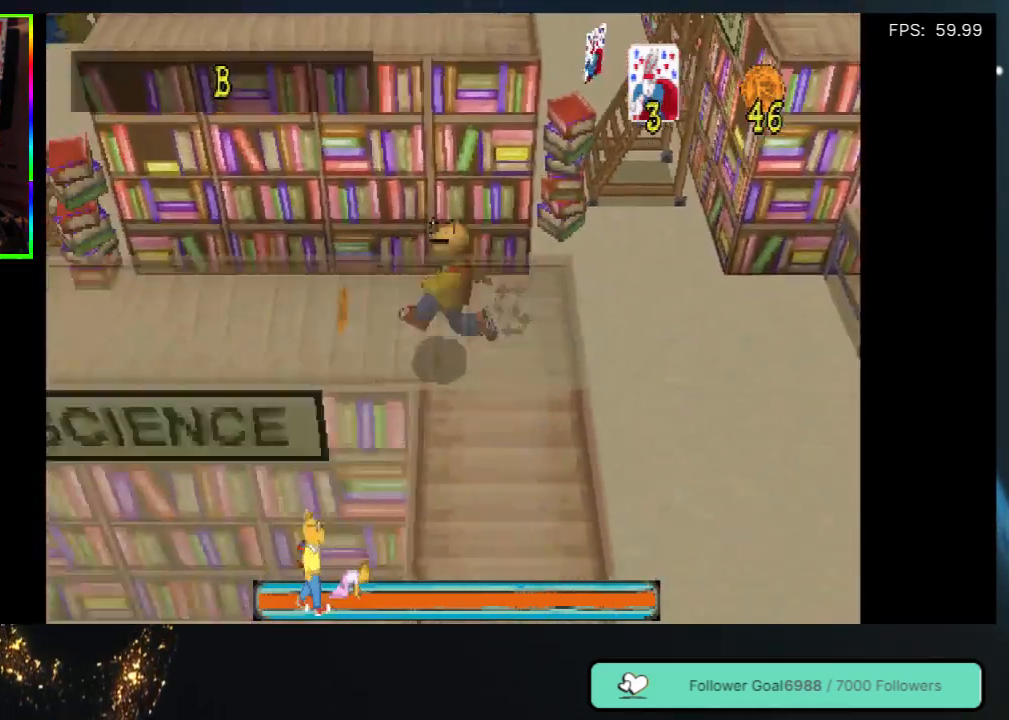
{"buttons": ["DPAD_LEFT"], "left_stick": "center", "right_stick": "center", "events": [[50, "DPAD_DOWN", "up"], [150, "DPAD_UP", "down"], [383, "DPAD_LEFT", "up"], [467, "DPAD_LEFT", "down"], [483, "DPAD_UP", "up"]]}
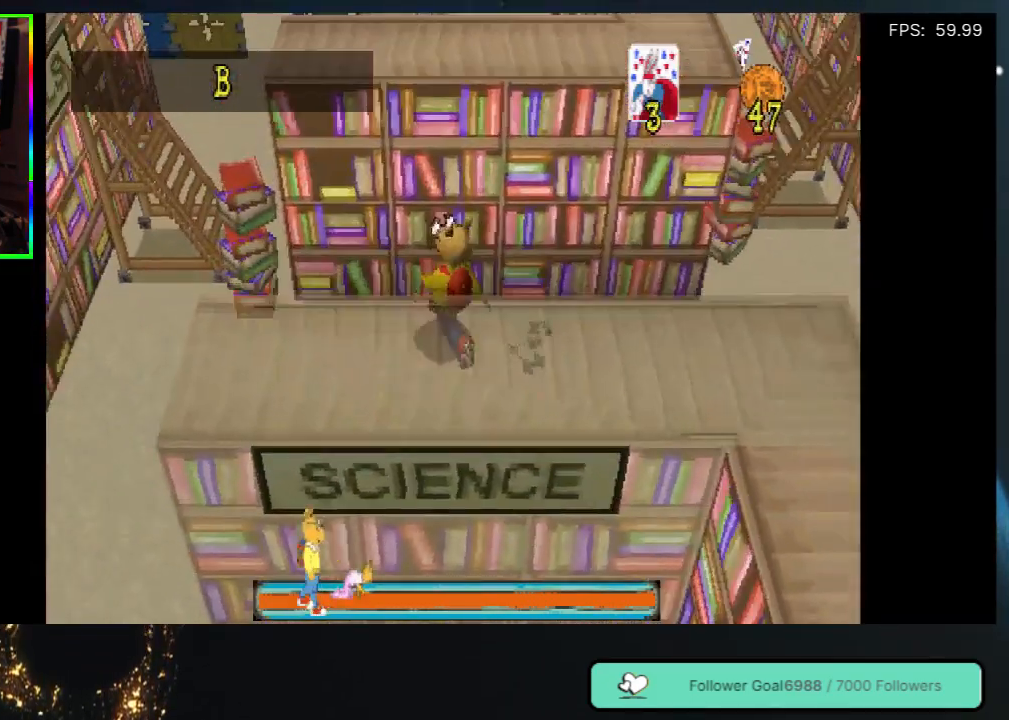
{"buttons": ["DPAD_LEFT"], "left_stick": "center", "right_stick": "center", "events": [[33, "DPAD_DOWN", "down"], [300, "DPAD_DOWN", "up"]]}
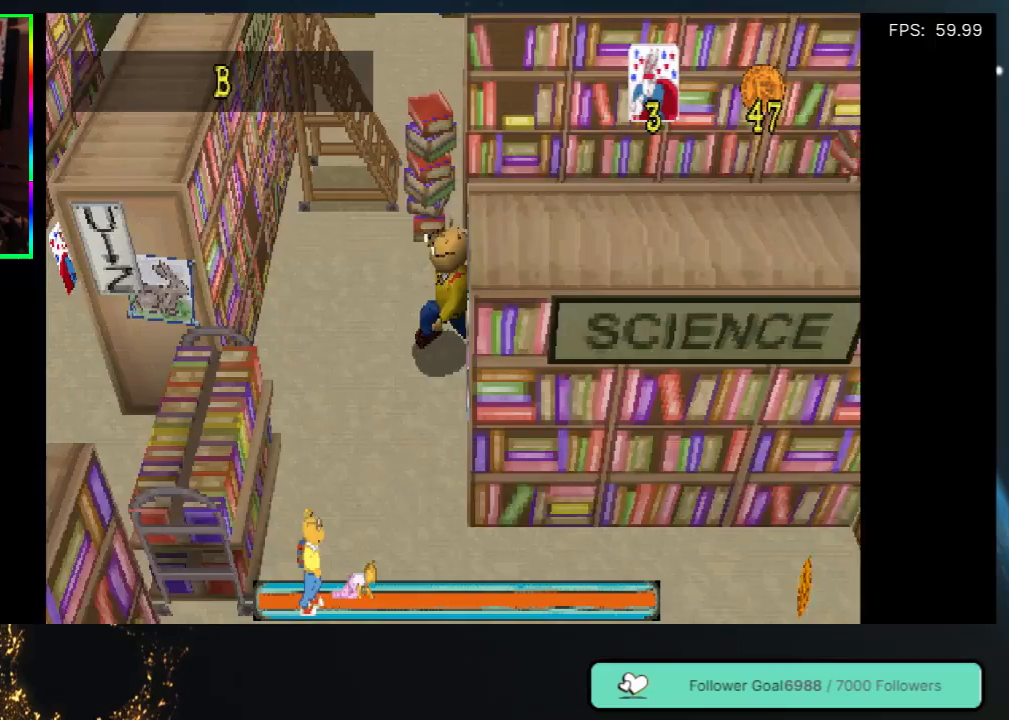
{"buttons": ["DPAD_DOWN", "DPAD_RIGHT"], "left_stick": "center", "right_stick": "center", "events": [[67, "DPAD_DOWN", "down"], [150, "DPAD_LEFT", "up"], [483, "DPAD_RIGHT", "down"]]}
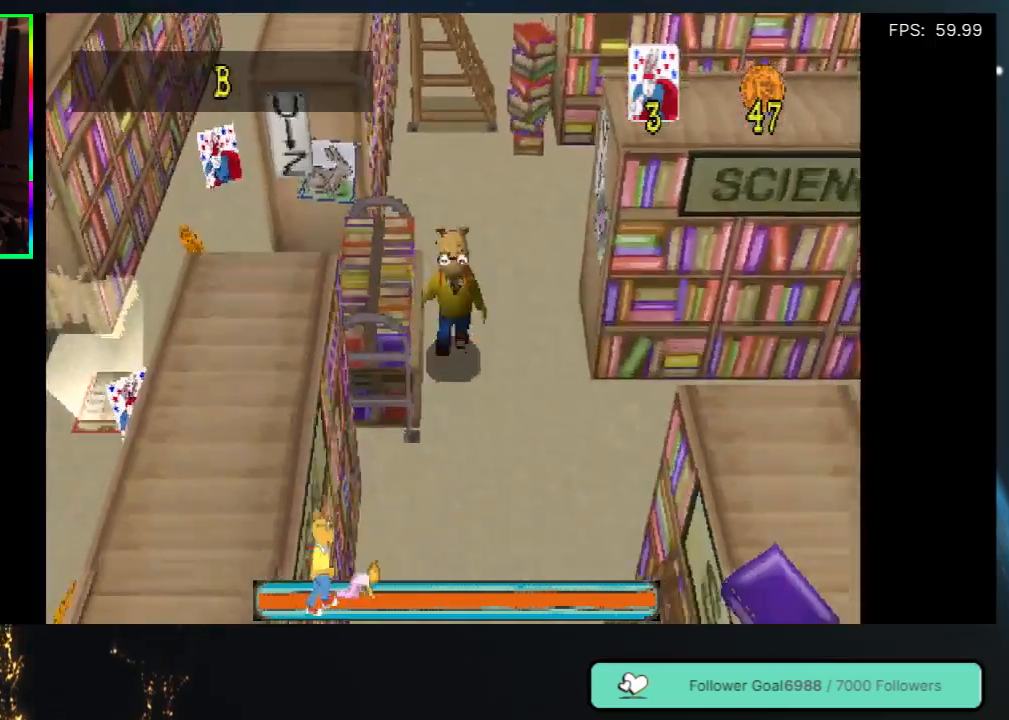
{"buttons": ["DPAD_DOWN"], "left_stick": "center", "right_stick": "center", "events": [[17, "DPAD_DOWN", "up"], [183, "DPAD_DOWN", "down"], [217, "DPAD_RIGHT", "up"], [267, "DPAD_DOWN", "up"], [383, "DPAD_LEFT", "down"], [400, "DPAD_LEFT", "up"], [417, "DPAD_DOWN", "down"]]}
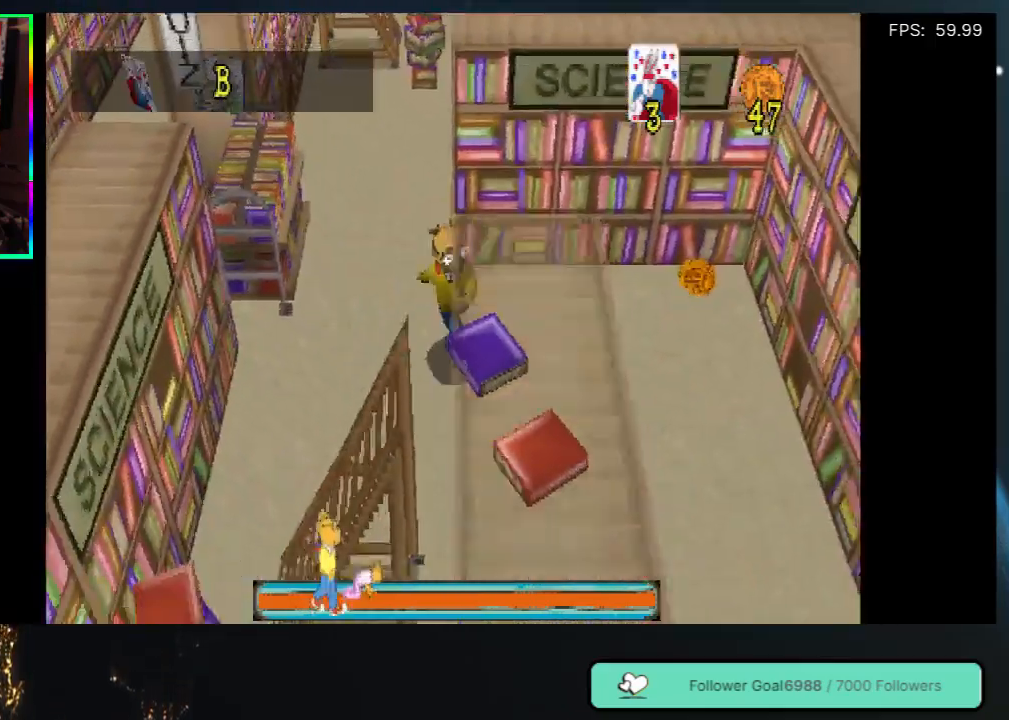
{"buttons": ["DPAD_RIGHT"], "left_stick": "center", "right_stick": "center", "events": [[17, "DPAD_RIGHT", "down"], [50, "DPAD_DOWN", "up"], [167, "DPAD_UP", "down"], [383, "DPAD_UP", "up"]]}